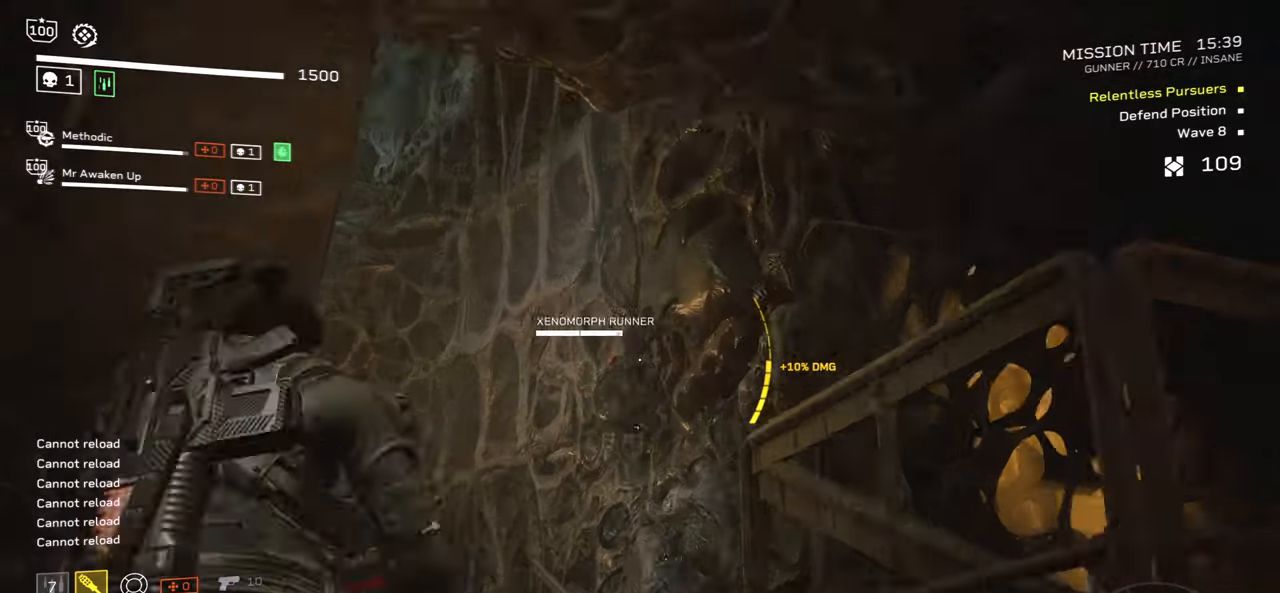
Gameplay with keyboard and mouse; each line is a JSON object with the keys and mouse buttons held at the frame after it. "events" lists presses ("down") and releases ("up") of ".", "/", "0", "1", "2", "3", "4", "5", "6", "7", "8", "9", "a", "alt", "b", "c", "caps_lock", "comma", "ctrl", "d", "e", "f", "g", "h", "i", "j", "k", "l", "m", "n", "o", "p", "q", "r", "s", "semicolon", "shift", "space", "super", "t", "tab", "tilde", "u", "v", "w", "x", "y", "z", "mouse_left", "mouse_wheel", "mouse_right", "mouse_mb4" and "mouse_mb5" between this image and that frame as [ms after this image, input, new state], when the widget could be followed in between. "mouse_left", "mouse_wheel", "mouse_right", "mouse_mb4", "mouse_mb5" = the "left", "wheel", "right", "mb4", "mb5" buttons of the "mouse" list. No other keys are recorded. "wheel" means that the mouse wheel is clicked or scrolled. Mouse movement is not recorded.
{"keys": ["d", "s"], "mouse": [], "events": [[67, "mouse_left", "down"], [100, "w", "up"], [167, "a", "up"], [217, "mouse_left", "up"], [417, "s", "down"], [434, "d", "down"], [450, "mouse_right", "up"]]}
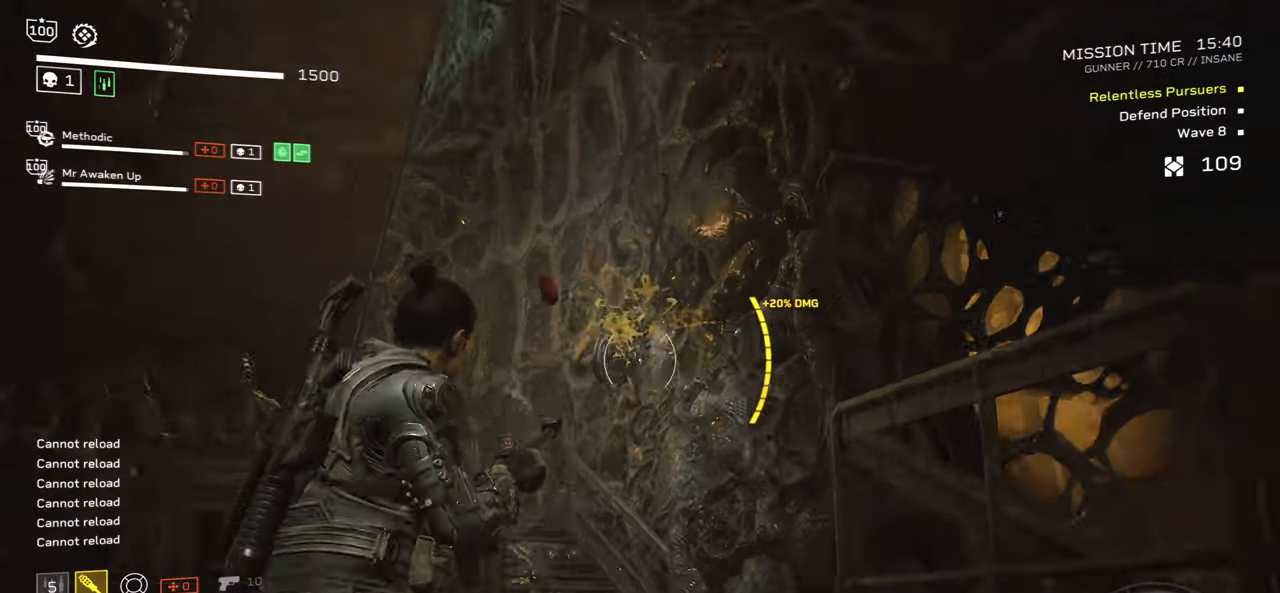
{"keys": ["d"], "mouse": [], "events": [[34, "space", "down"], [384, "space", "up"], [467, "s", "up"]]}
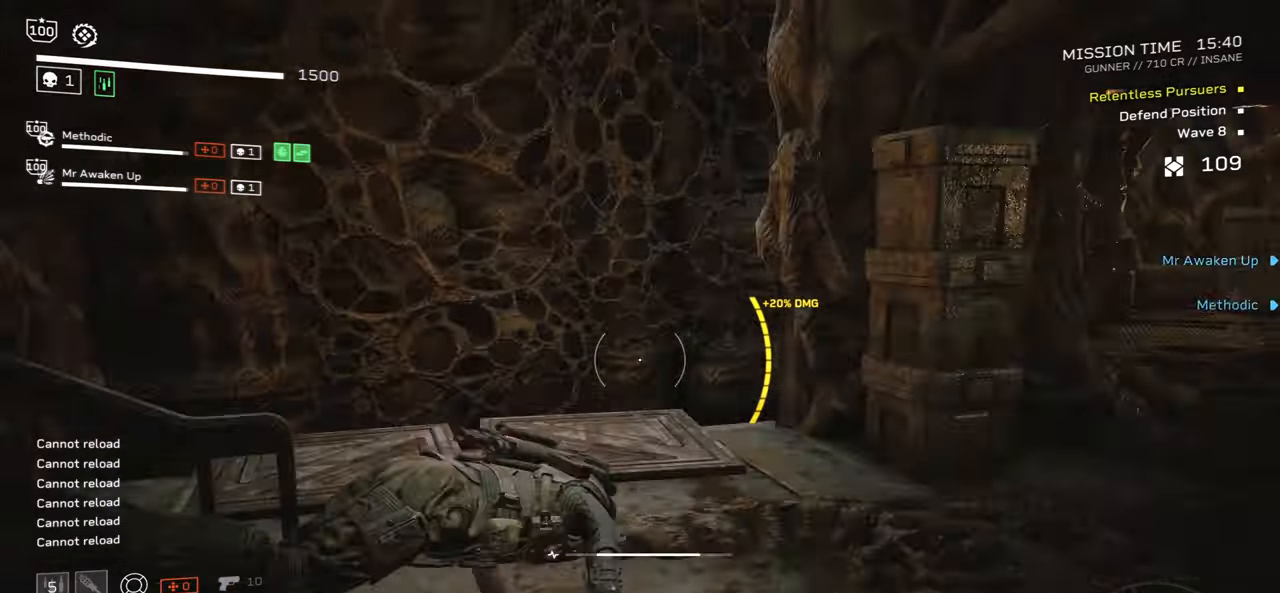
{"keys": ["shift", "w"], "mouse": [], "events": [[167, "w", "down"], [267, "shift", "down"], [467, "d", "up"]]}
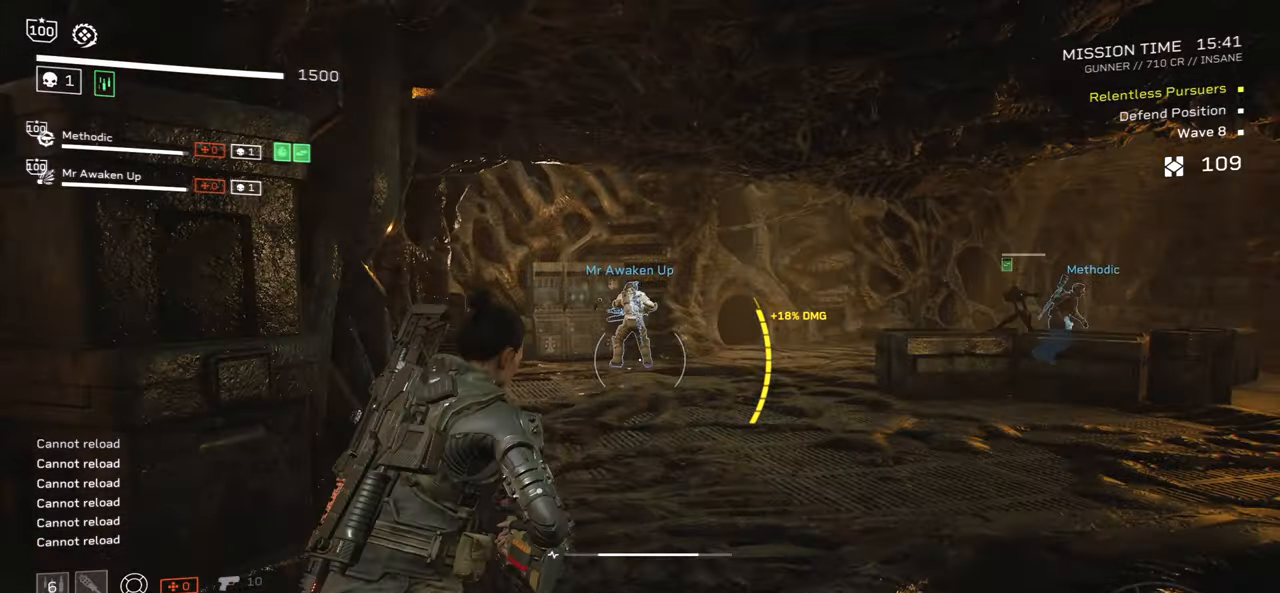
{"keys": ["shift", "w"], "mouse": [], "events": [[117, "r", "down"], [234, "r", "up"], [350, "r", "down"], [467, "r", "up"]]}
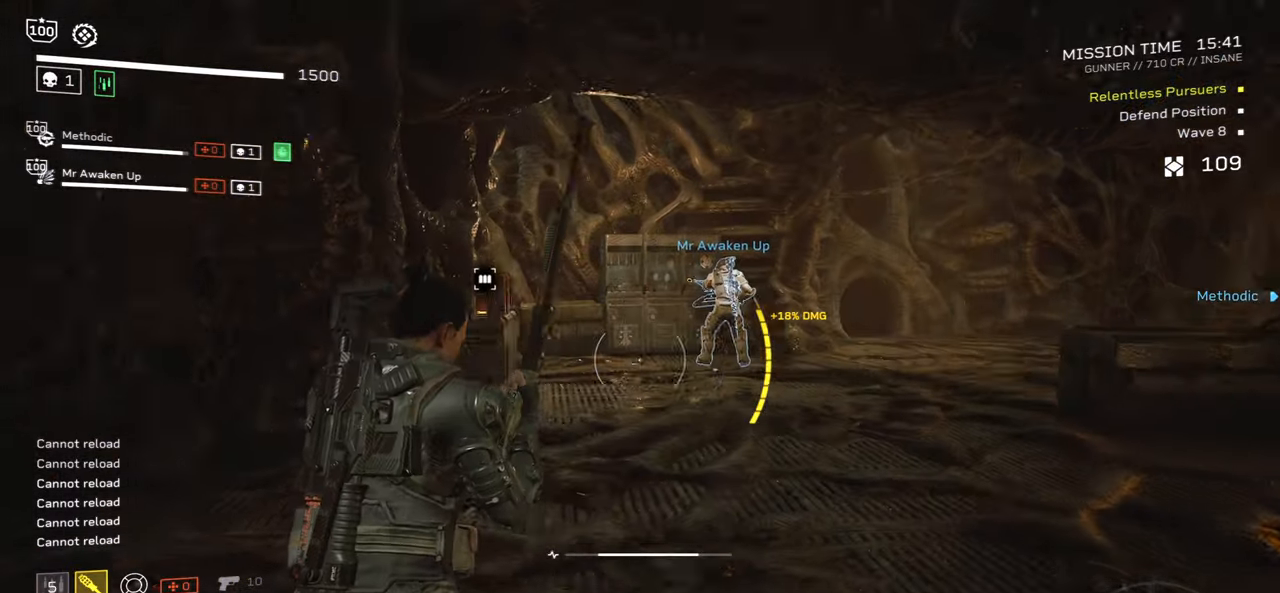
{"keys": ["shift", "w"], "mouse": [], "events": [[300, "d", "down"], [417, "d", "up"]]}
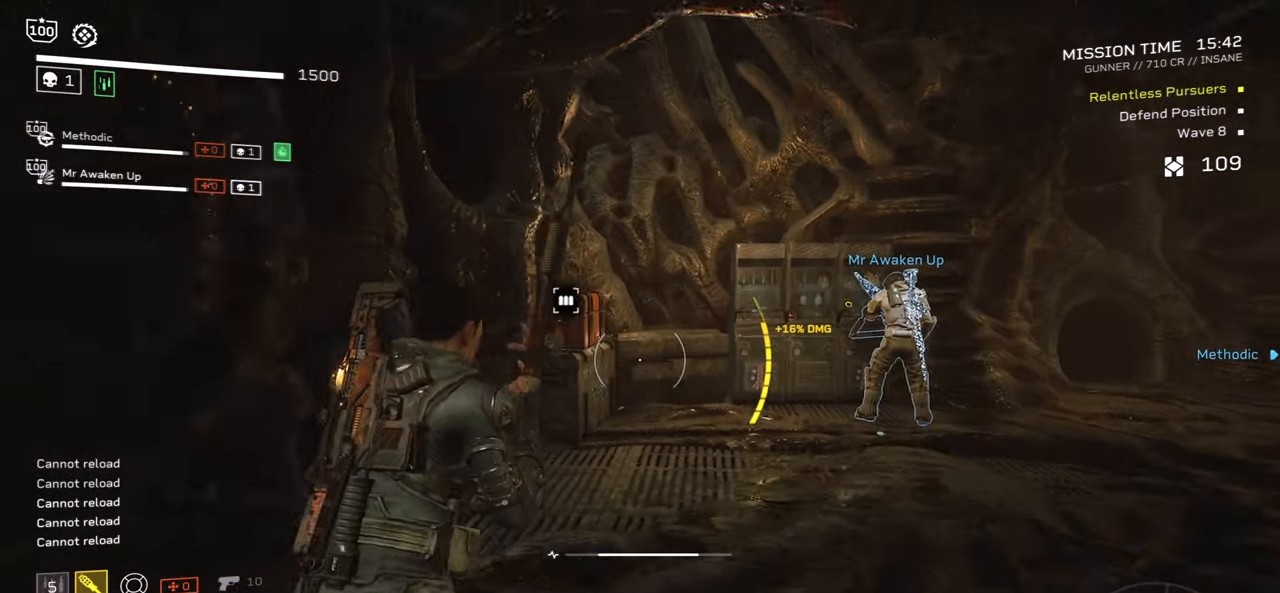
{"keys": ["shift", "w"], "mouse": [], "events": [[150, "r", "down"], [250, "r", "up"]]}
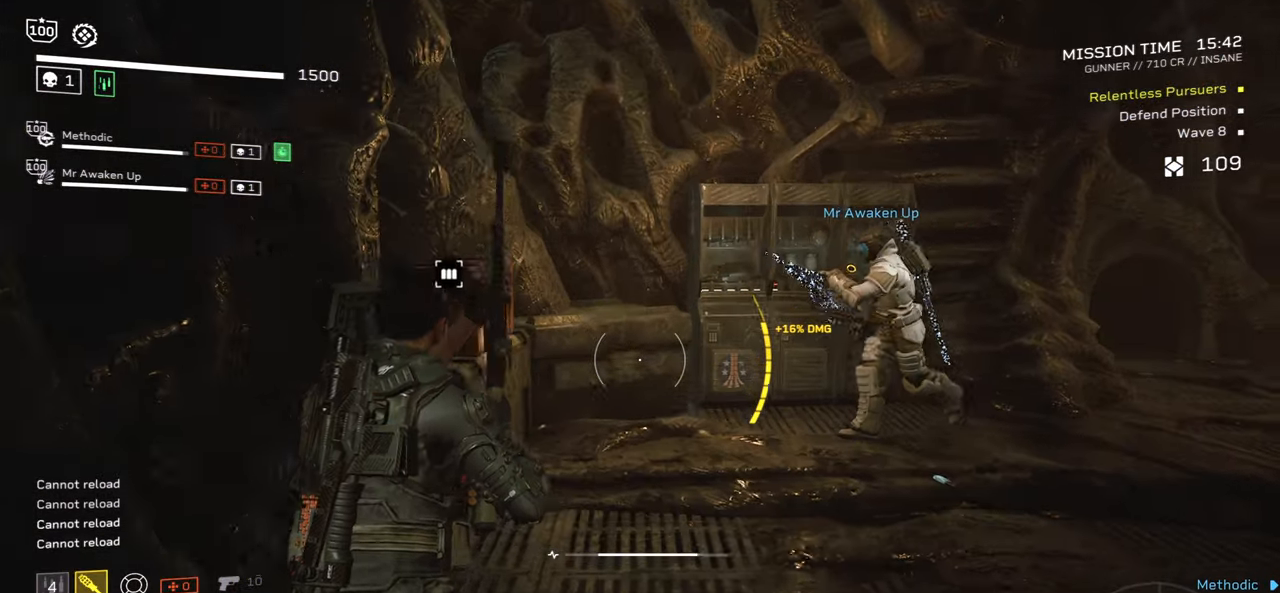
{"keys": ["e", "shift", "w"], "mouse": [], "events": [[34, "d", "down"], [167, "d", "up"], [484, "e", "down"]]}
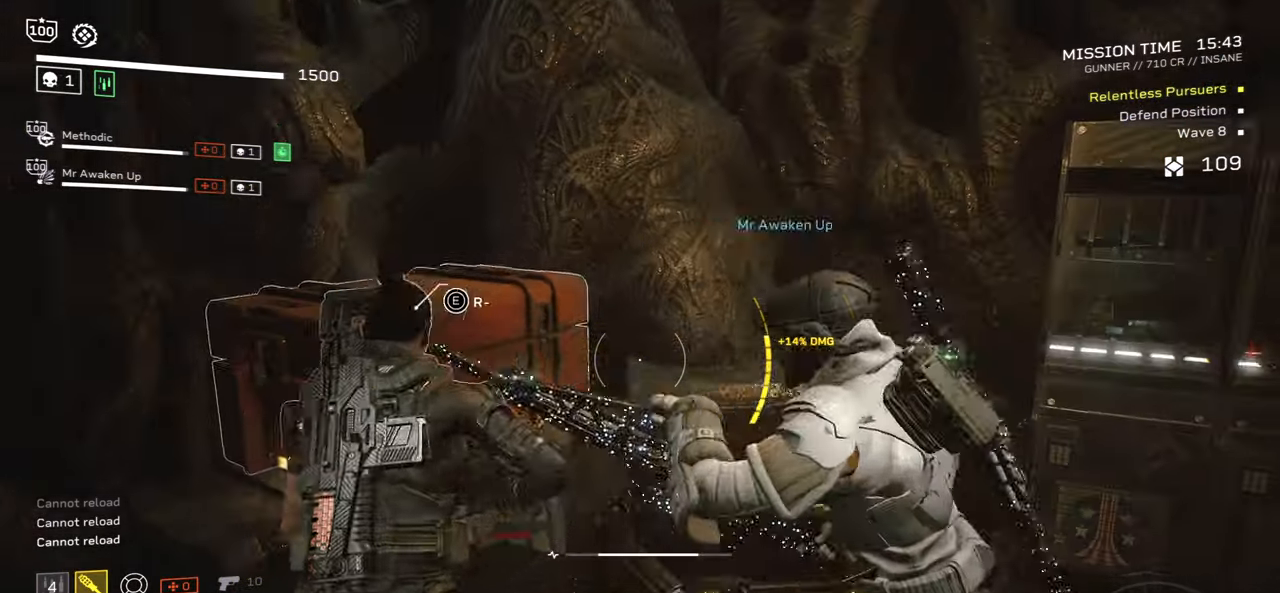
{"keys": ["e"], "mouse": [], "events": [[50, "shift", "up"], [67, "w", "up"]]}
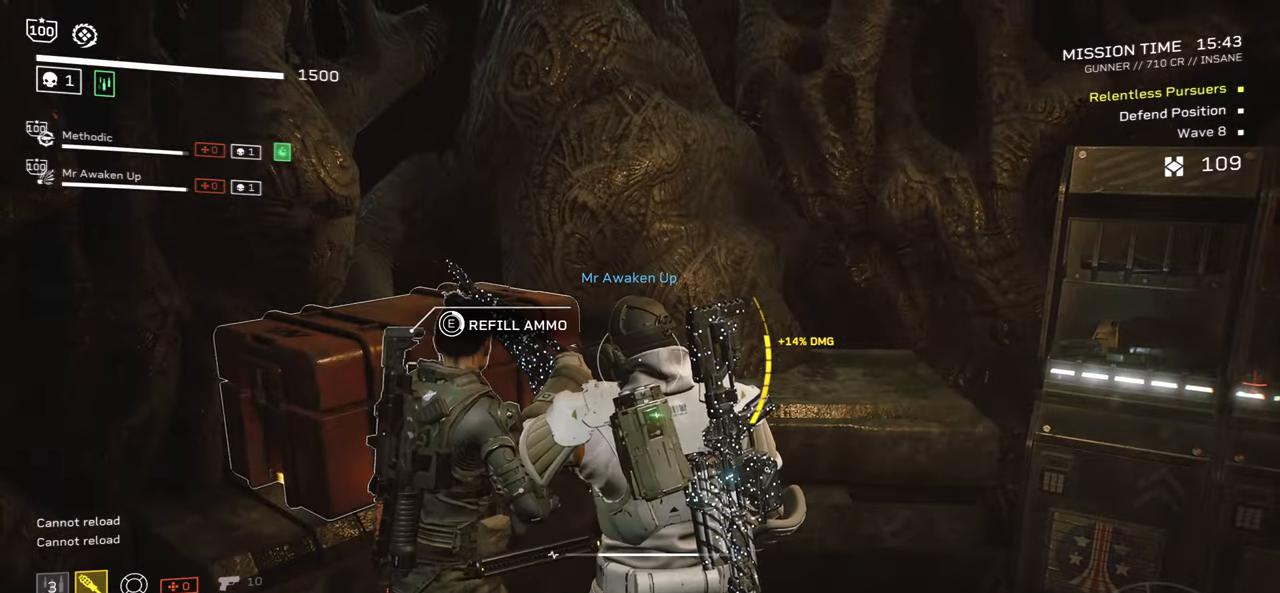
{"keys": ["e"], "mouse": [], "events": []}
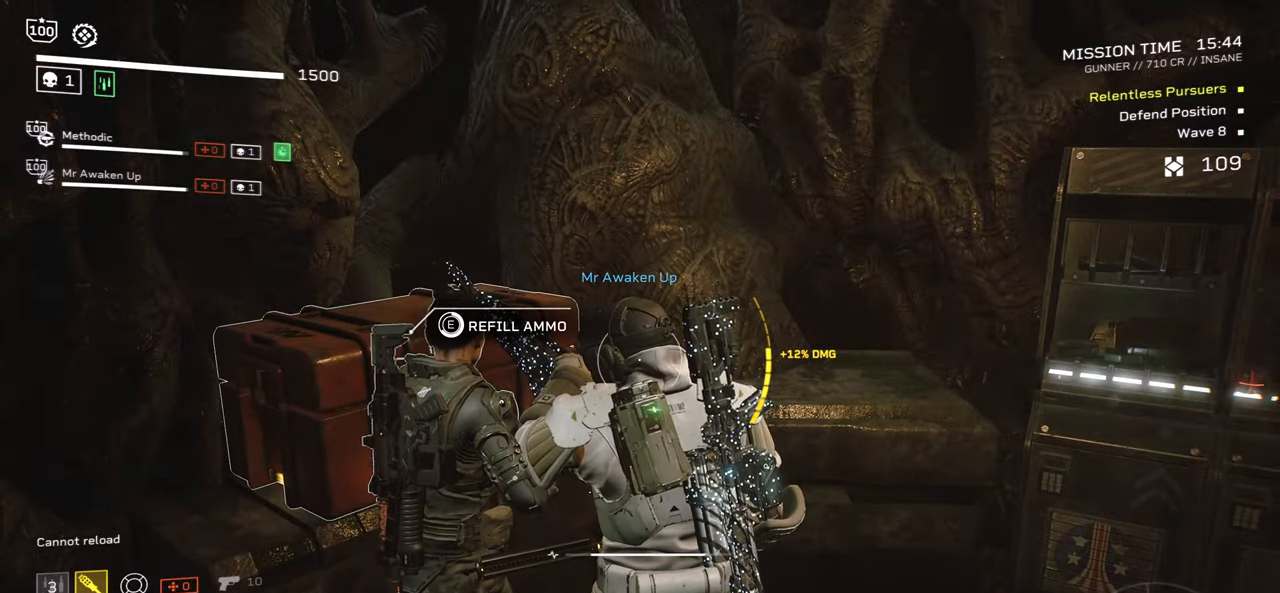
{"keys": ["e"], "mouse": [], "events": []}
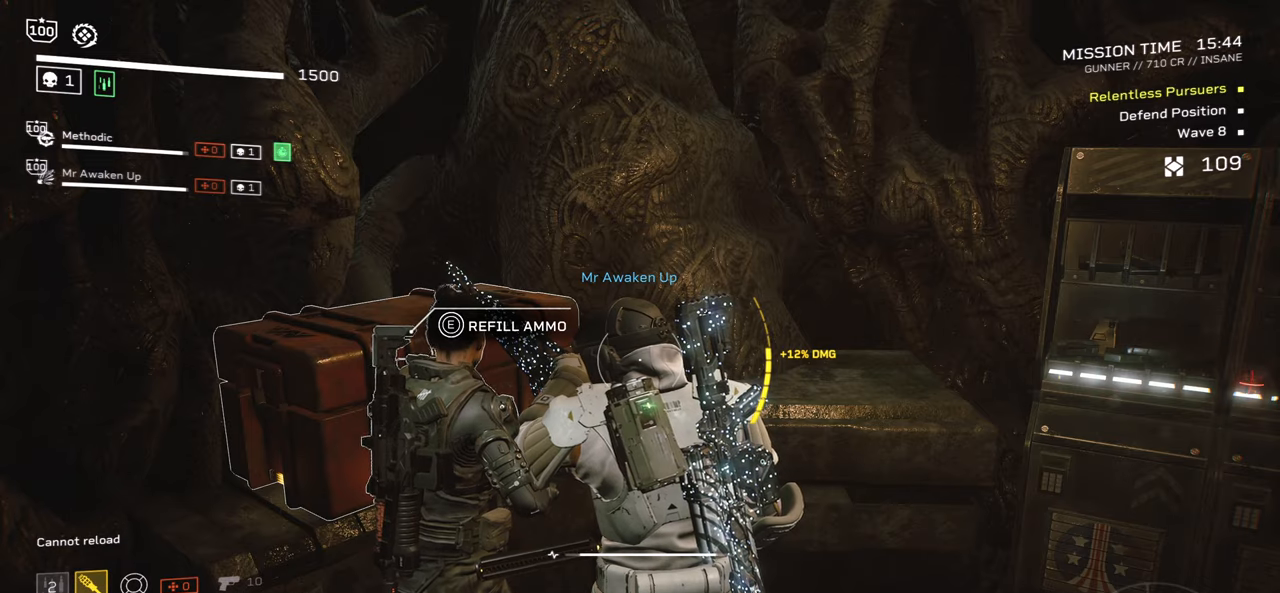
{"keys": ["shift", "w"], "mouse": [], "events": [[366, "w", "down"], [383, "shift", "down"], [483, "e", "up"]]}
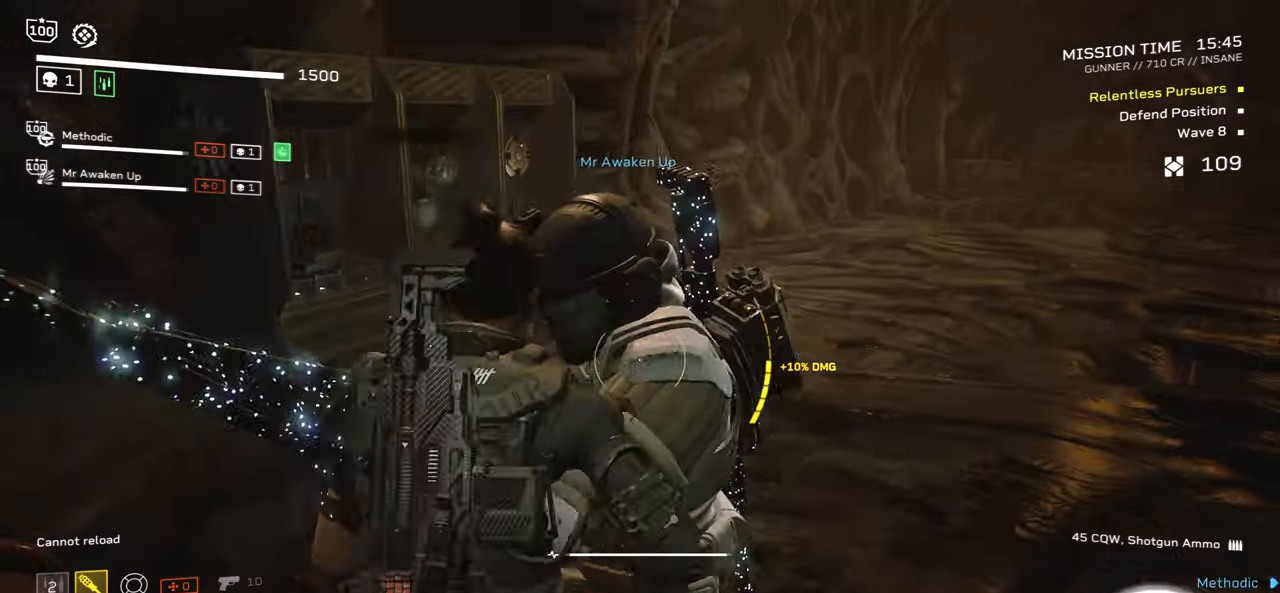
{"keys": [], "mouse": [], "events": [[316, "e", "down"], [383, "shift", "up"], [383, "w", "up"], [450, "e", "up"]]}
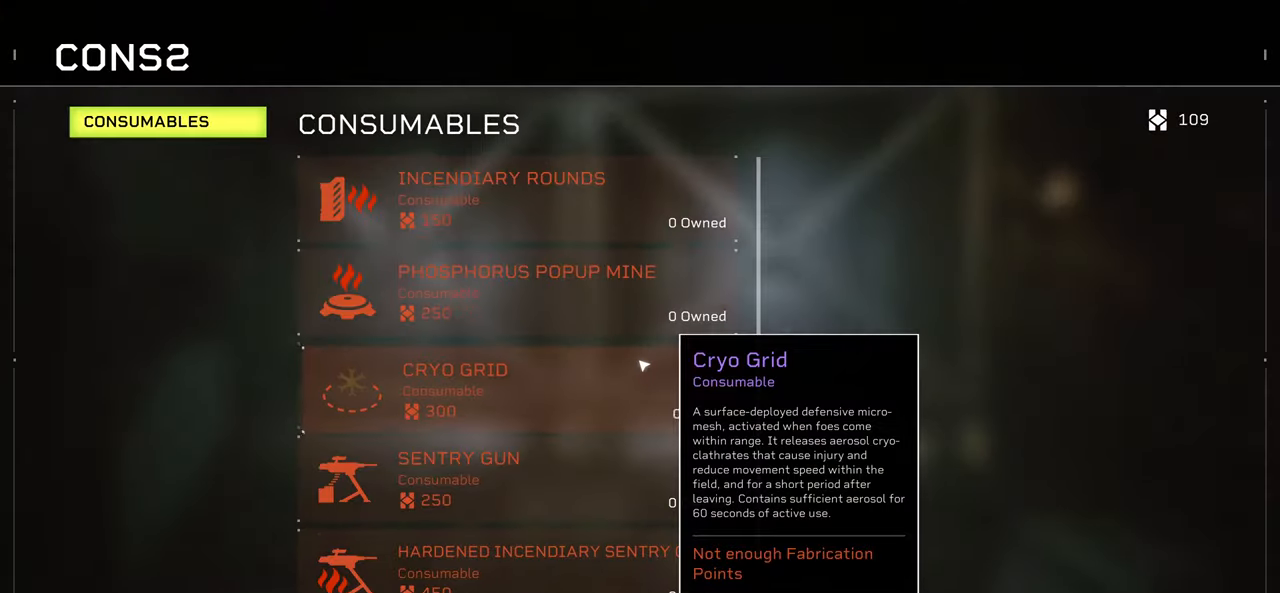
{"keys": ["shift", "w"], "mouse": [], "events": [[83, "mouse_right", "down"], [183, "mouse_right", "up"], [233, "w", "down"], [250, "shift", "down"], [366, "r", "down"], [500, "r", "up"]]}
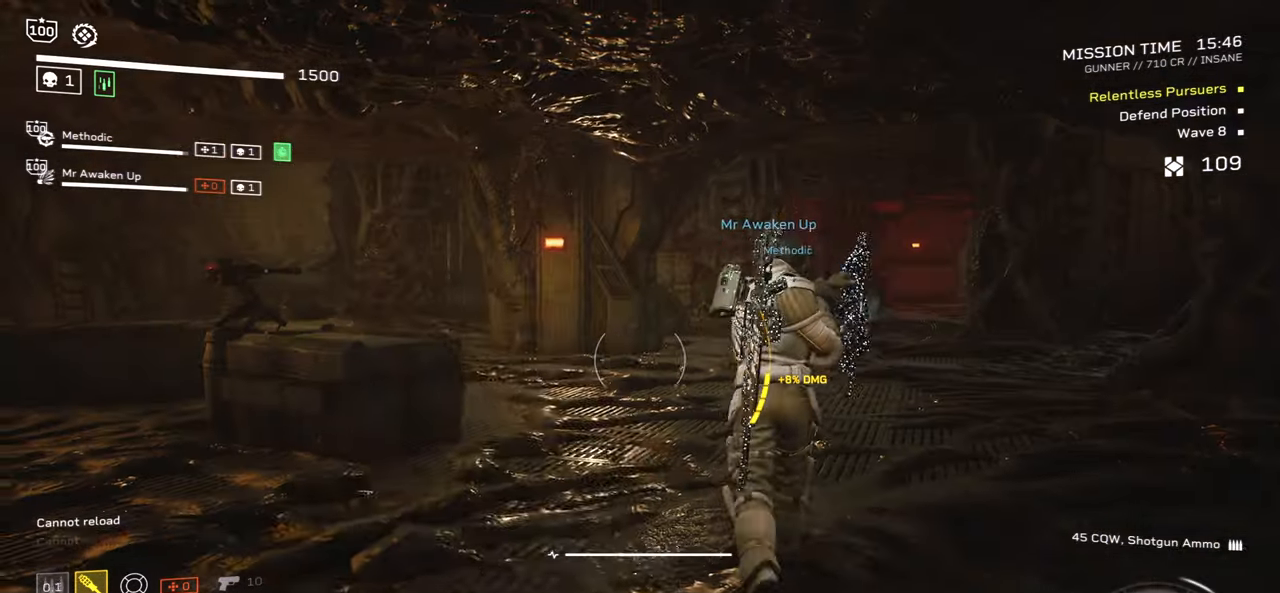
{"keys": ["a", "r"], "mouse": [], "events": [[33, "shift", "up"], [116, "r", "down"], [250, "a", "down"], [283, "r", "up"], [400, "r", "down"], [450, "w", "up"]]}
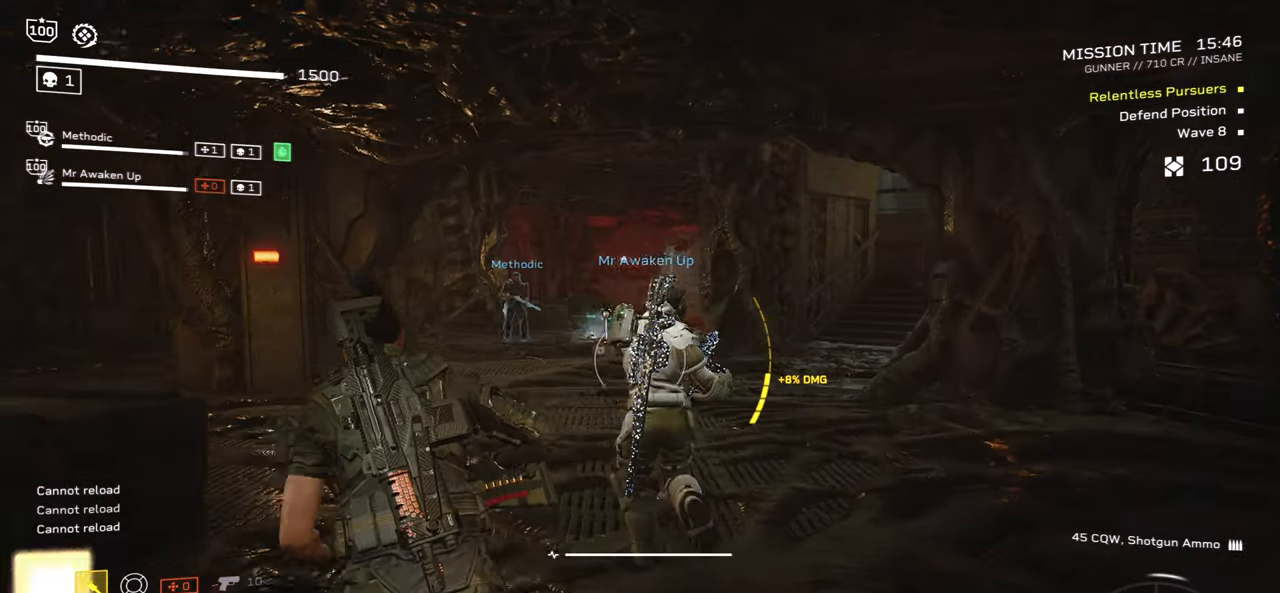
{"keys": ["a"], "mouse": [], "events": [[16, "r", "up"], [316, "mouse_wheel", "down"], [333, "mouse_wheel", "up"], [366, "a", "up"], [500, "a", "down"]]}
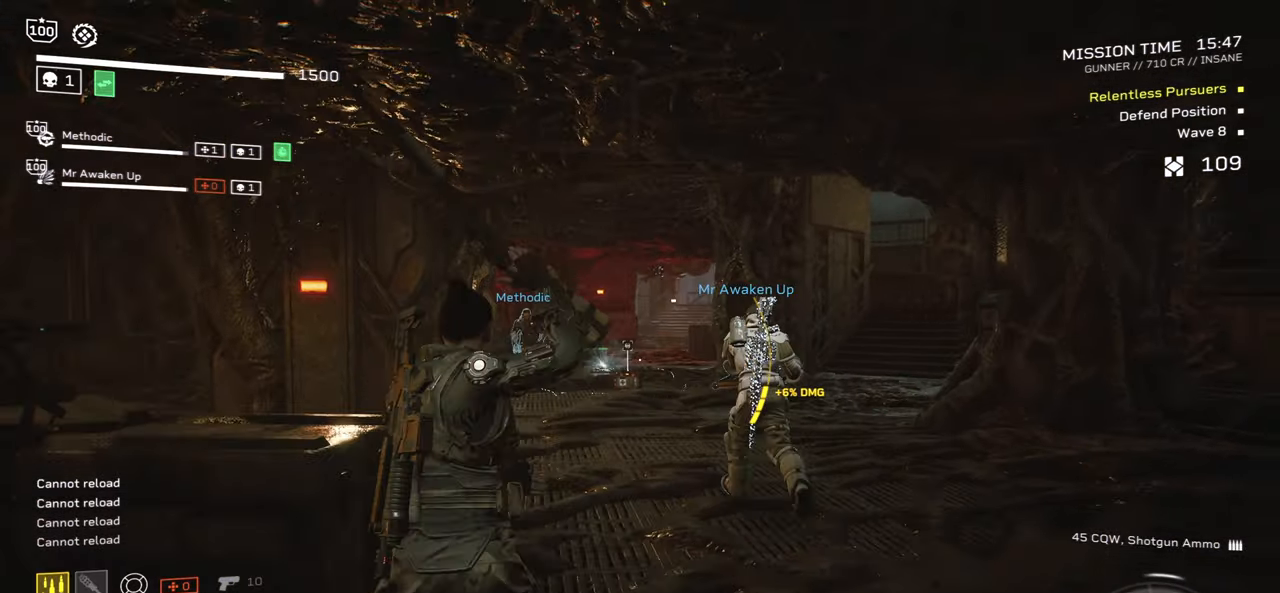
{"keys": [], "mouse": ["left", "right"], "events": [[83, "mouse_right", "down"], [316, "a", "up"], [350, "mouse_left", "down"]]}
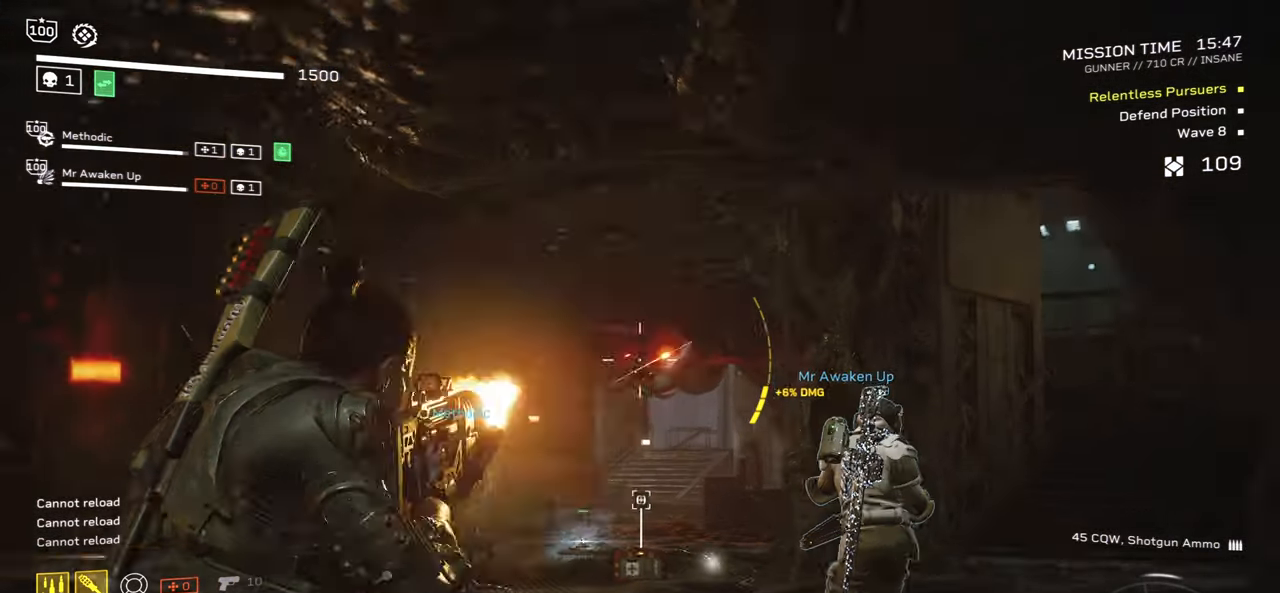
{"keys": [], "mouse": ["left", "right"], "events": []}
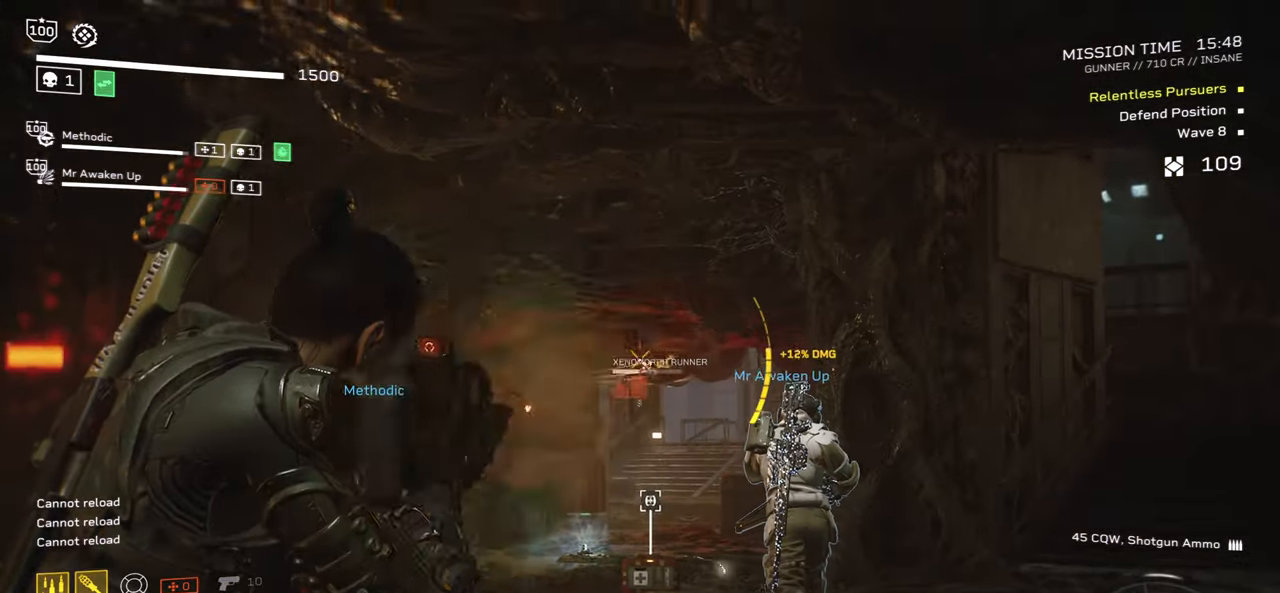
{"keys": ["r"], "mouse": [], "events": [[416, "mouse_left", "up"], [450, "mouse_right", "up"], [483, "r", "down"]]}
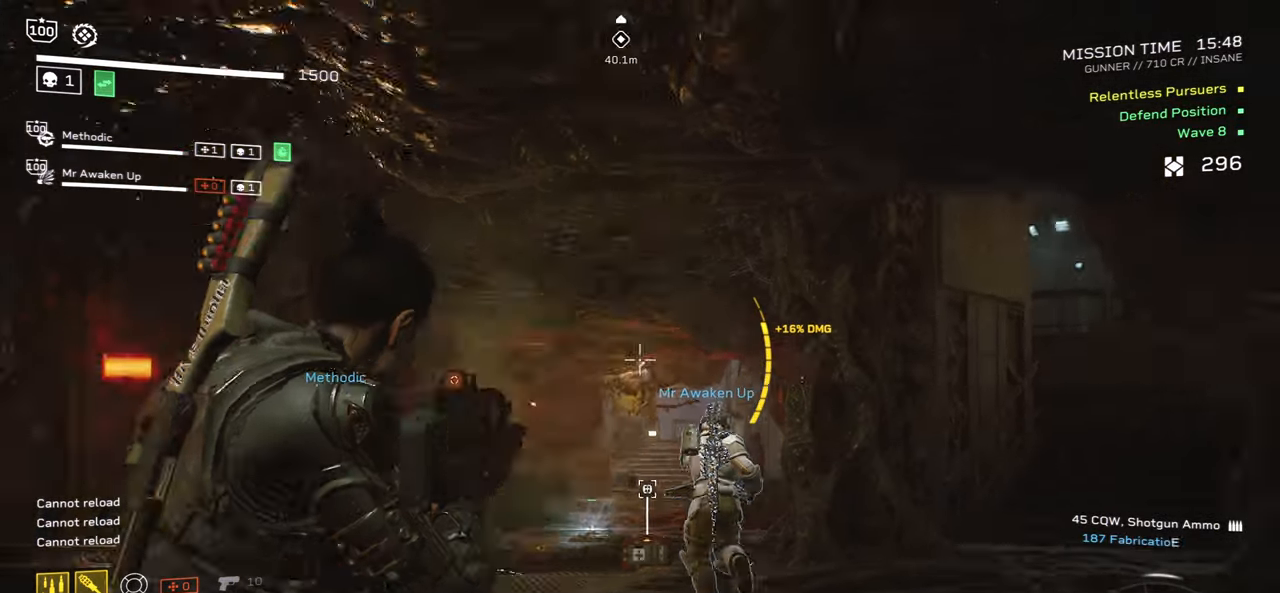
{"keys": ["r", "shift", "w"], "mouse": [], "events": [[100, "r", "up"], [200, "r", "down"], [200, "w", "down"], [300, "shift", "down"], [333, "r", "up"], [416, "r", "down"]]}
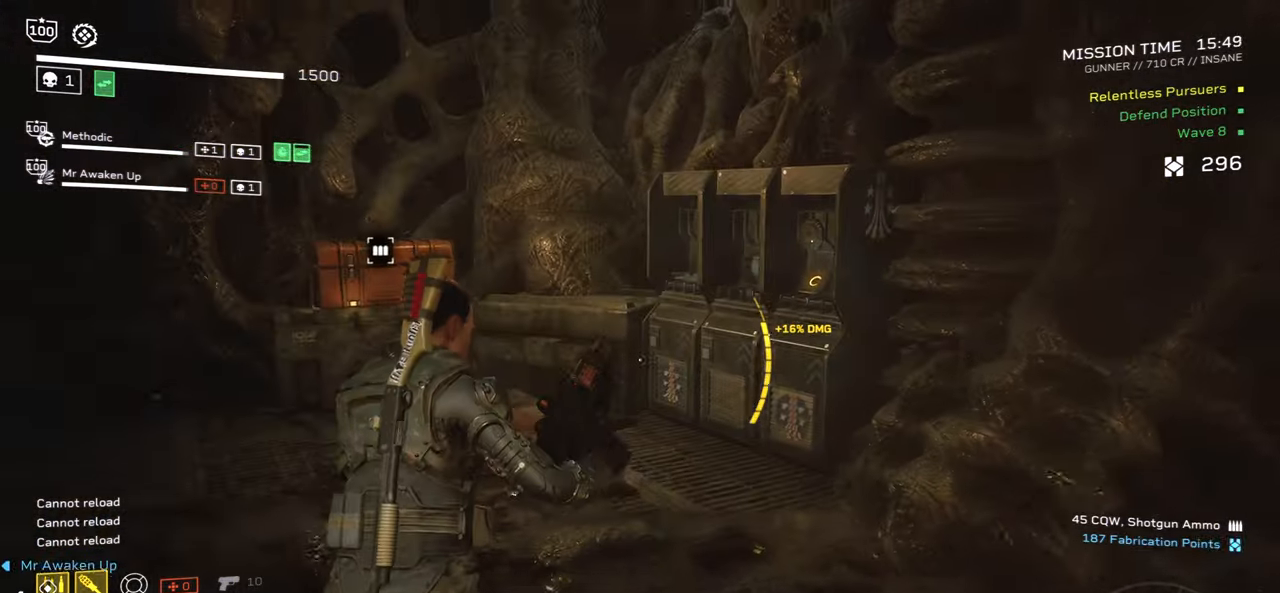
{"keys": ["shift", "w"], "mouse": [], "events": [[33, "r", "up"]]}
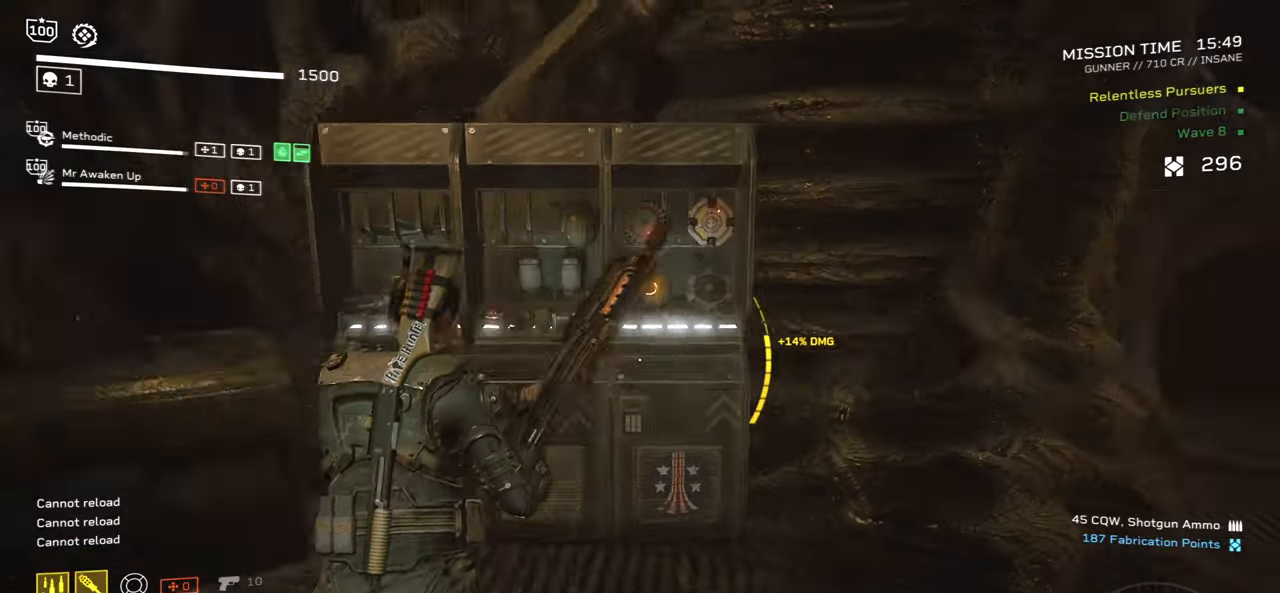
{"keys": [], "mouse": [], "events": [[117, "shift", "up"], [133, "e", "down"], [150, "w", "up"], [233, "e", "up"]]}
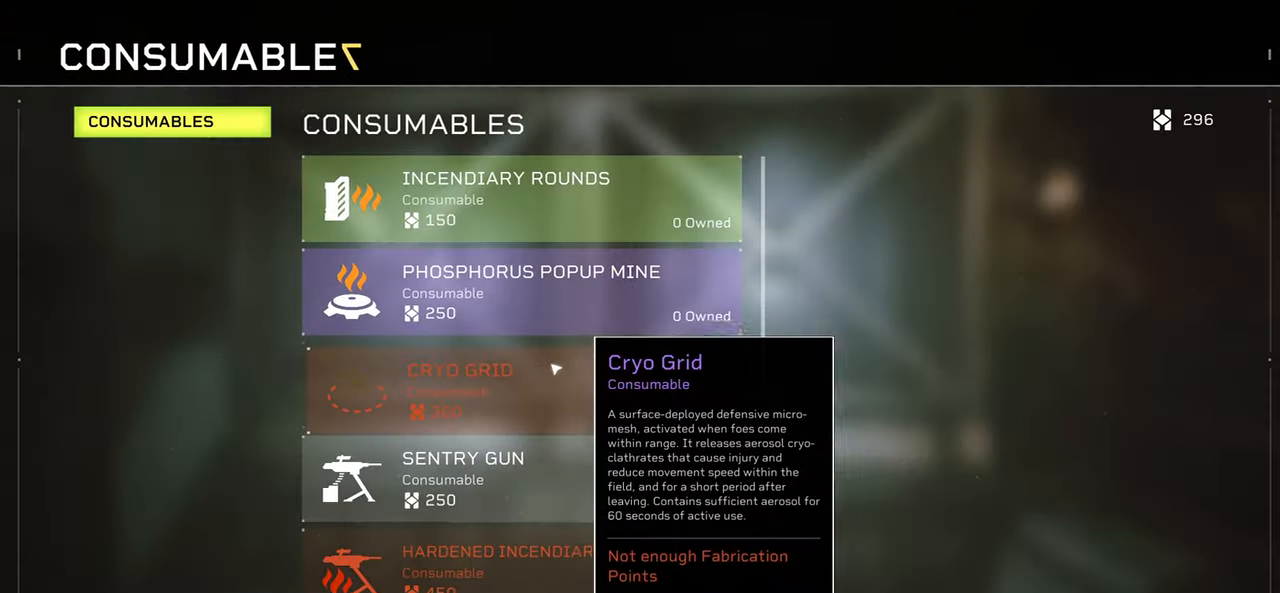
{"keys": ["r", "w"], "mouse": [], "events": [[167, "mouse_right", "down"], [267, "mouse_right", "up"], [333, "a", "down"], [367, "w", "down"], [383, "r", "down"], [450, "a", "up"]]}
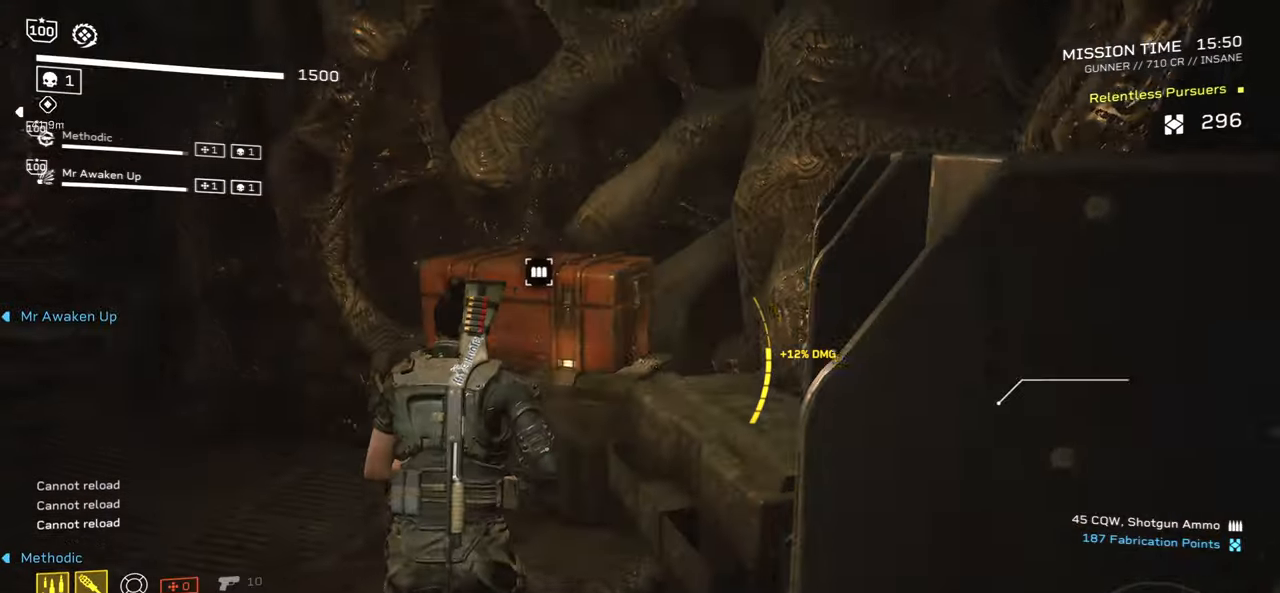
{"keys": ["e"], "mouse": [], "events": [[50, "r", "up"], [83, "shift", "down"], [267, "e", "down"], [350, "shift", "up"], [400, "w", "up"]]}
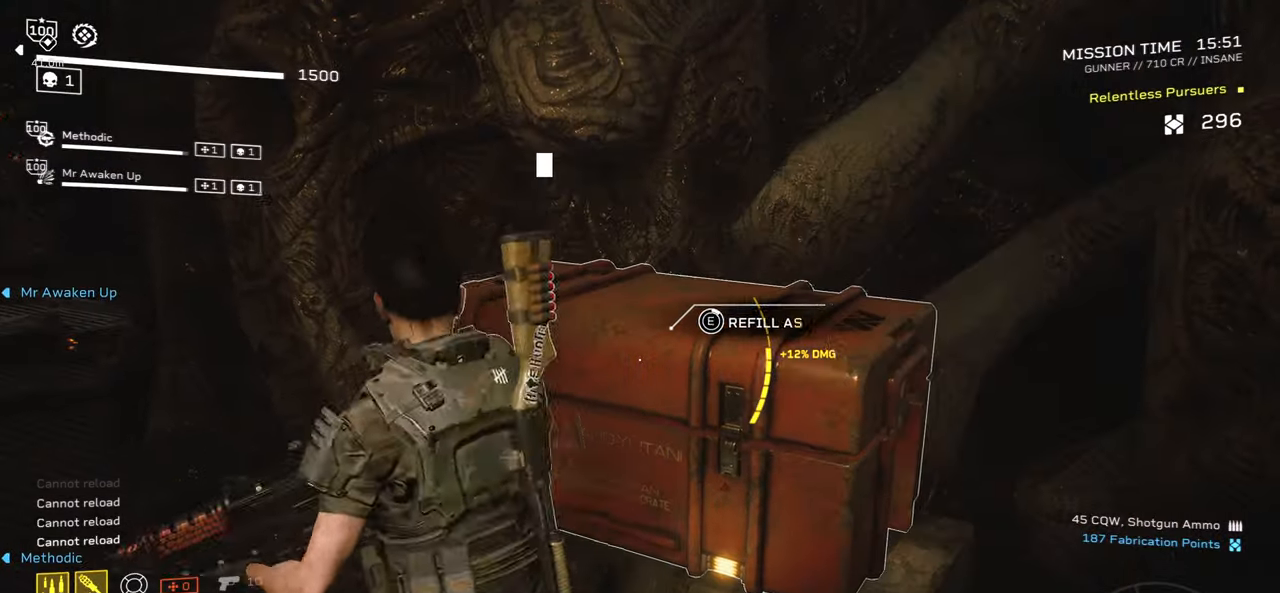
{"keys": ["e"], "mouse": [], "events": []}
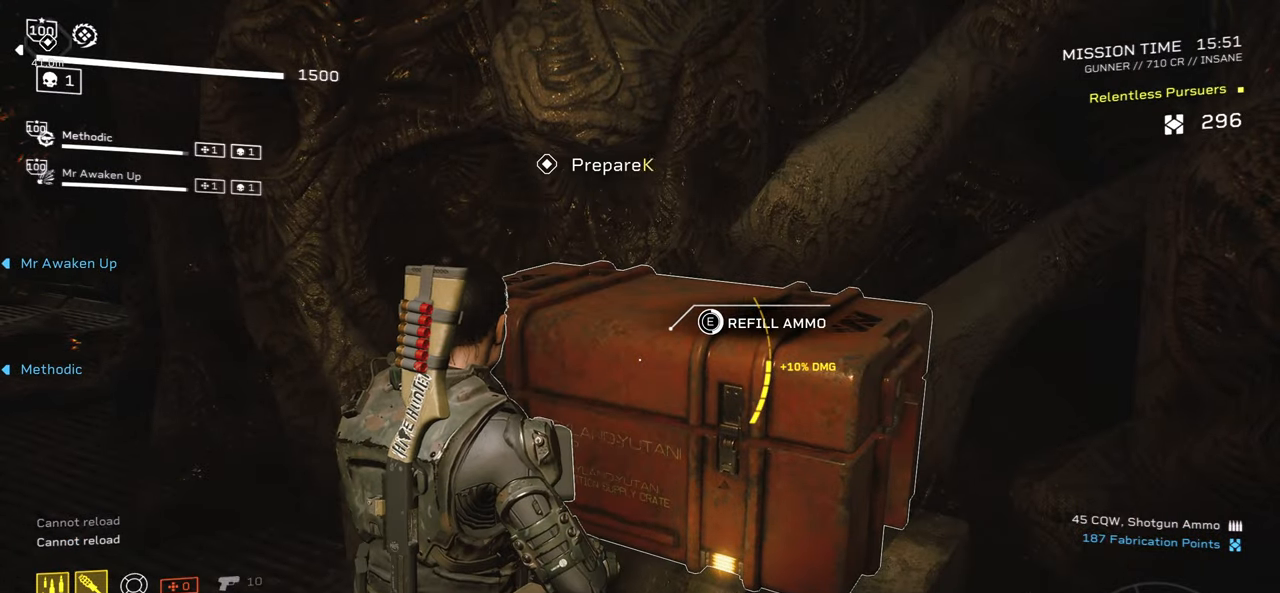
{"keys": ["e"], "mouse": [], "events": []}
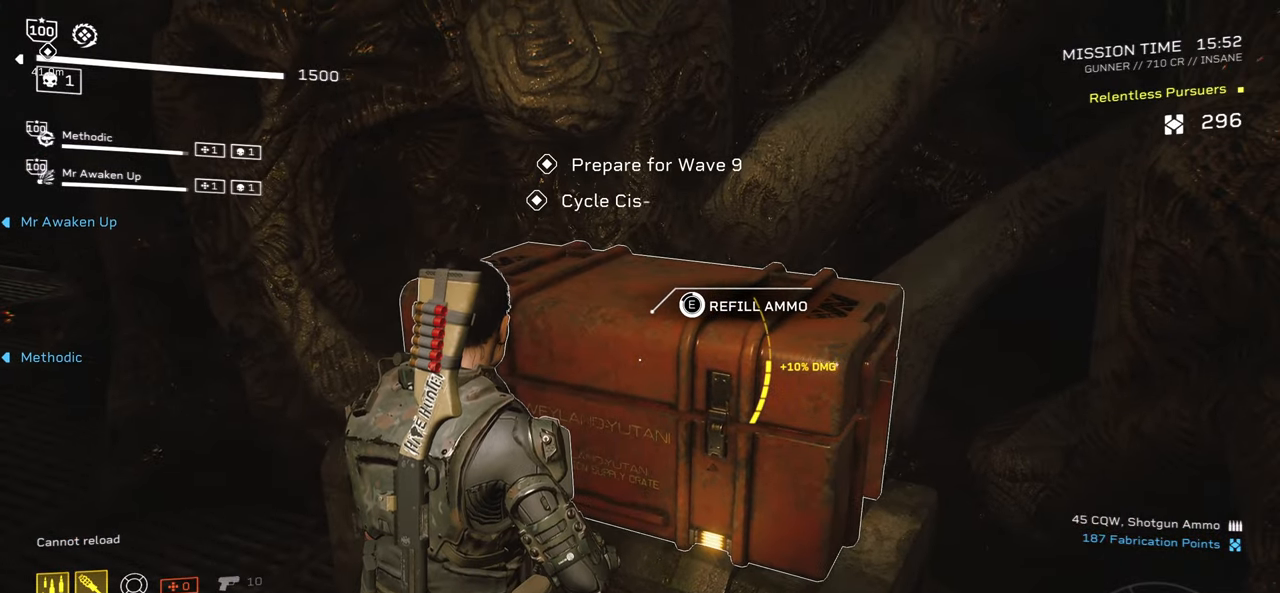
{"keys": ["e"], "mouse": [], "events": []}
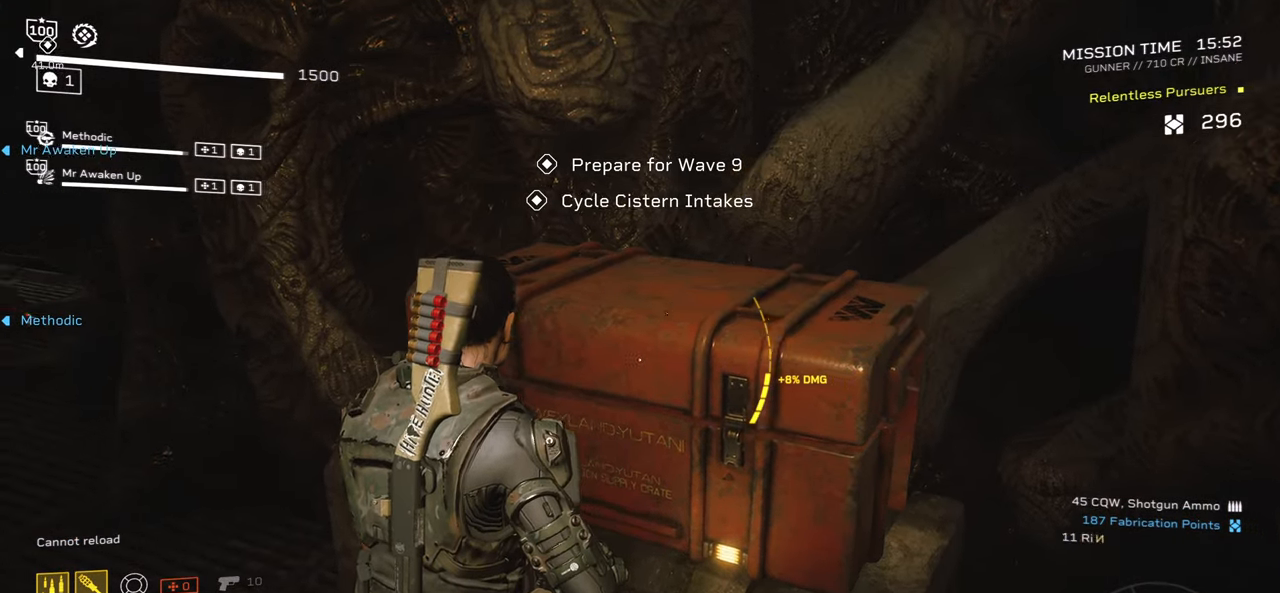
{"keys": ["r", "shift", "w"], "mouse": [], "events": [[133, "w", "down"], [200, "shift", "down"], [367, "e", "up"], [467, "r", "down"]]}
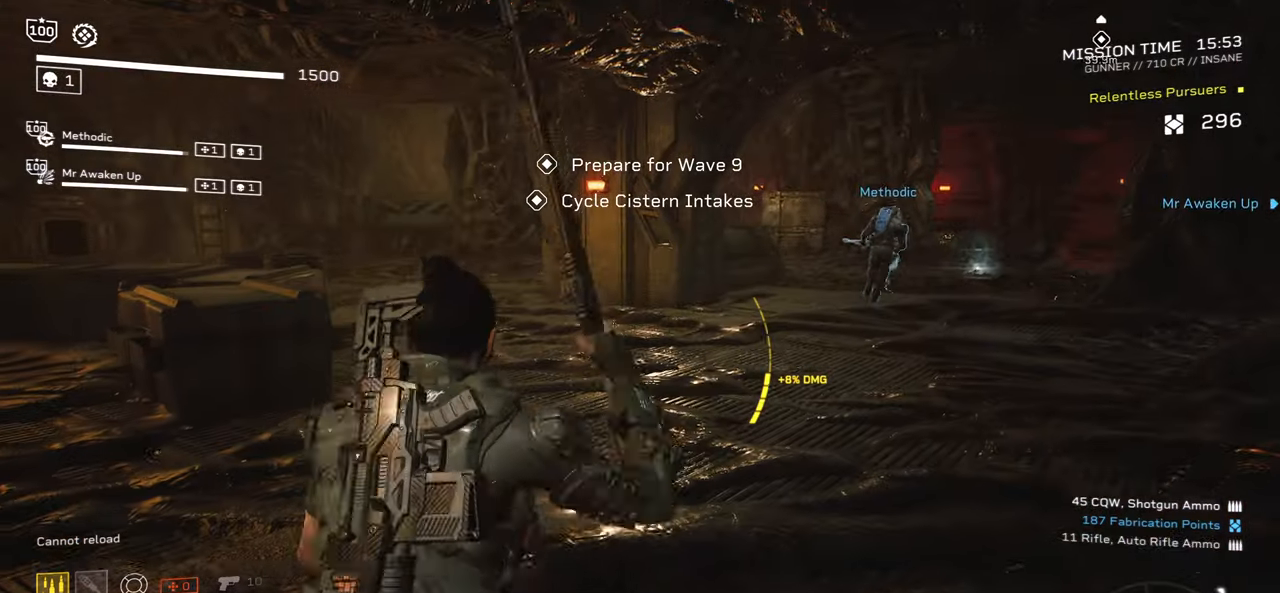
{"keys": ["shift", "w"], "mouse": [], "events": [[117, "r", "up"], [183, "r", "down"], [333, "r", "up"]]}
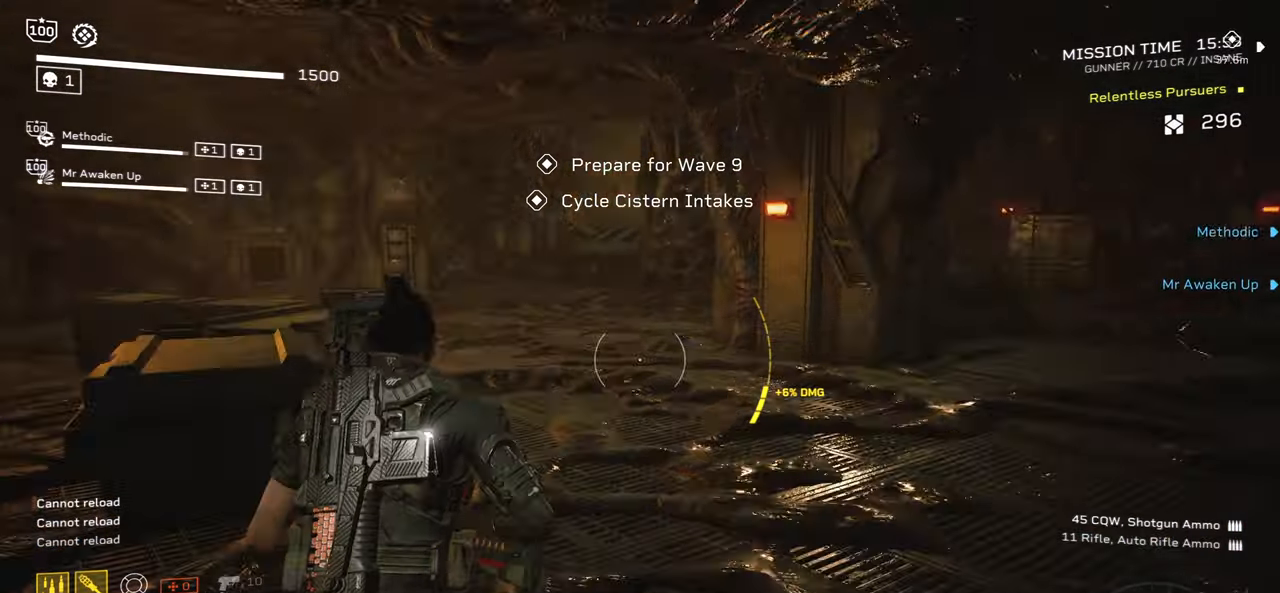
{"keys": ["d", "shift", "w"], "mouse": [], "events": [[133, "d", "down"]]}